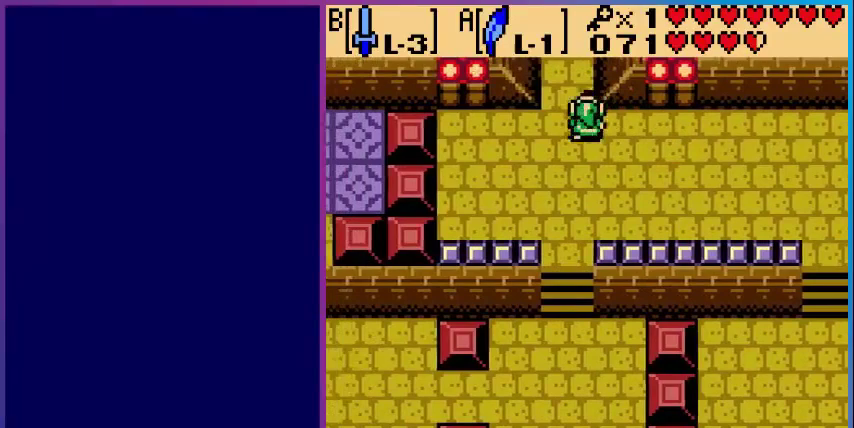
Gameplay with a controller (Nintendo layout); each line is a JSON object with the inputs held at the frame after it. "events" lists button and stick changes between this image and that frame as [ms after this image, input, new state], when the widget could be followed in between. Not read: L3 R3.
{"buttons": [], "events": [[40, "DPAD_LEFT", "up"], [520, "DPAD_UP", "up"]]}
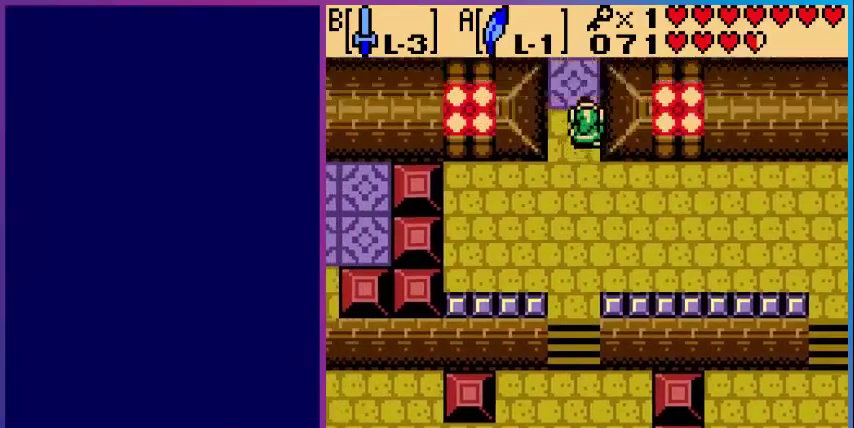
{"buttons": [], "events": []}
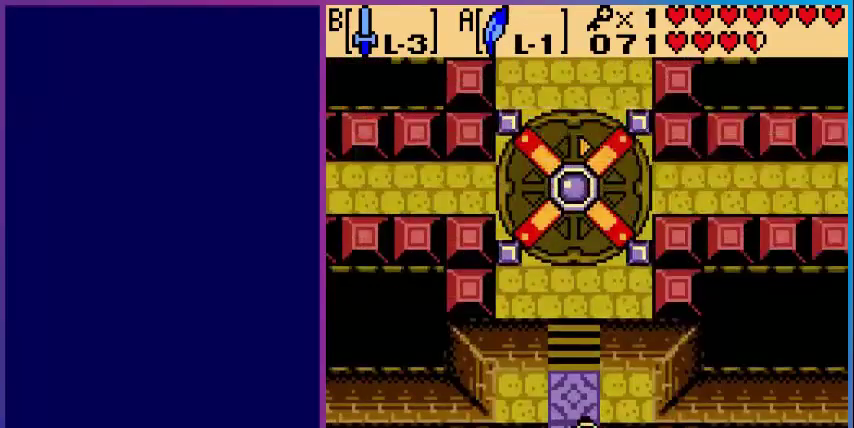
{"buttons": [], "events": []}
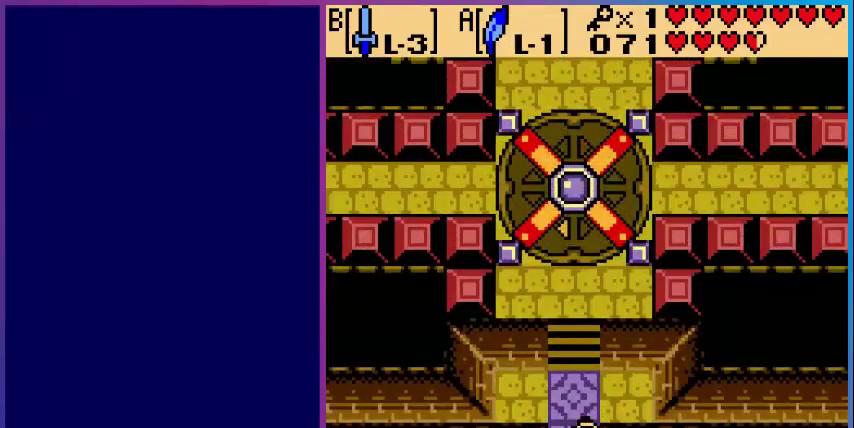
{"buttons": [], "events": []}
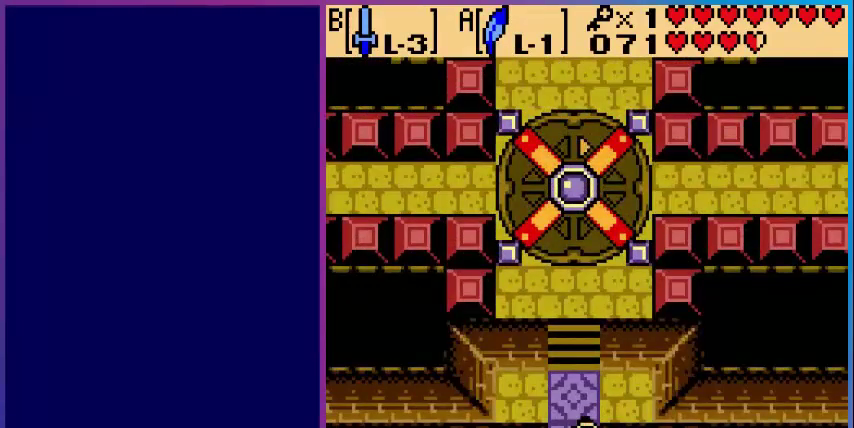
{"buttons": [], "events": []}
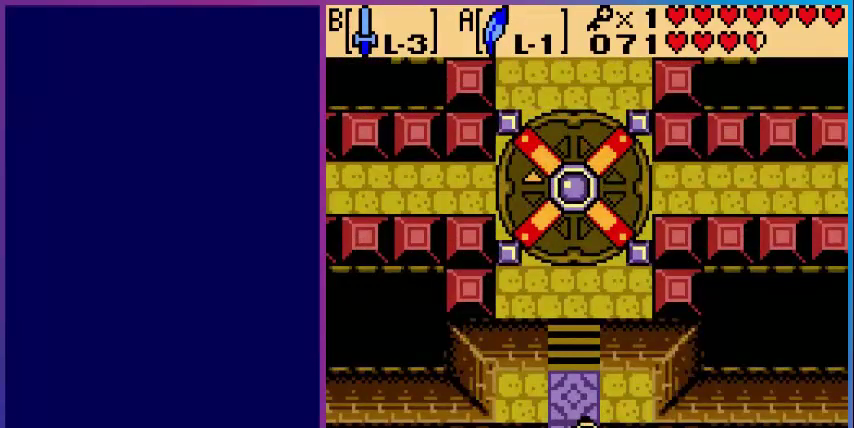
{"buttons": [], "events": []}
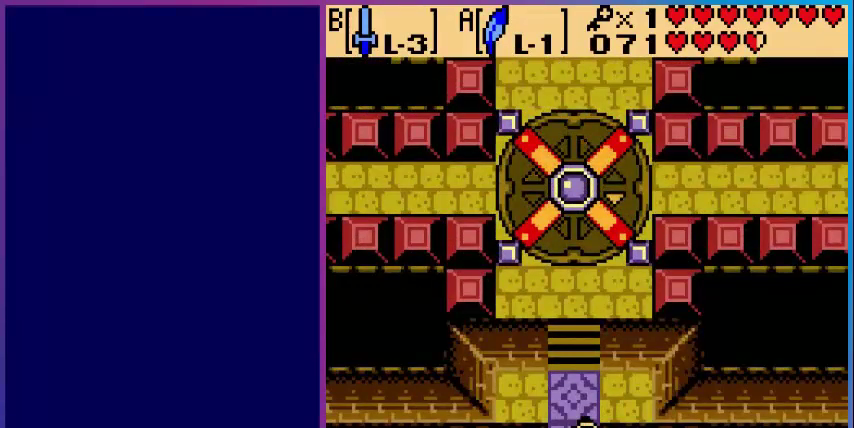
{"buttons": ["DPAD_DOWN"], "events": [[40, "DPAD_DOWN", "down"]]}
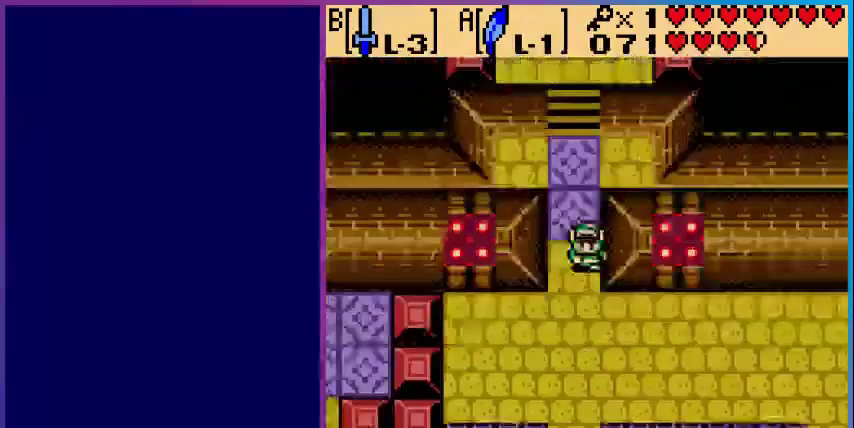
{"buttons": ["DPAD_DOWN", "DPAD_RIGHT"], "events": [[80, "DPAD_DOWN", "up"], [280, "DPAD_RIGHT", "down"], [400, "DPAD_DOWN", "down"]]}
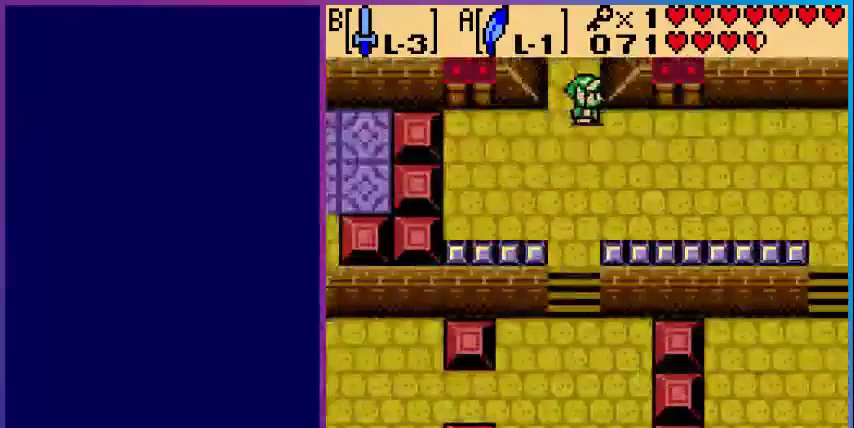
{"buttons": ["DPAD_RIGHT"], "events": [[240, "DPAD_DOWN", "up"]]}
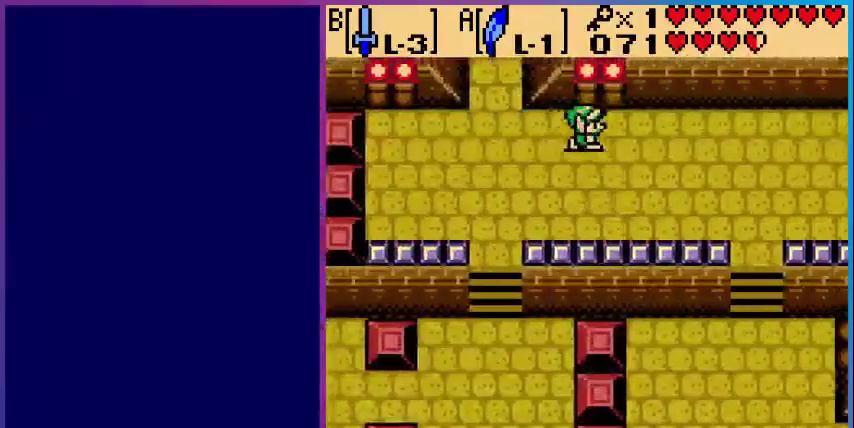
{"buttons": ["DPAD_DOWN", "DPAD_RIGHT"], "events": [[120, "DPAD_DOWN", "down"]]}
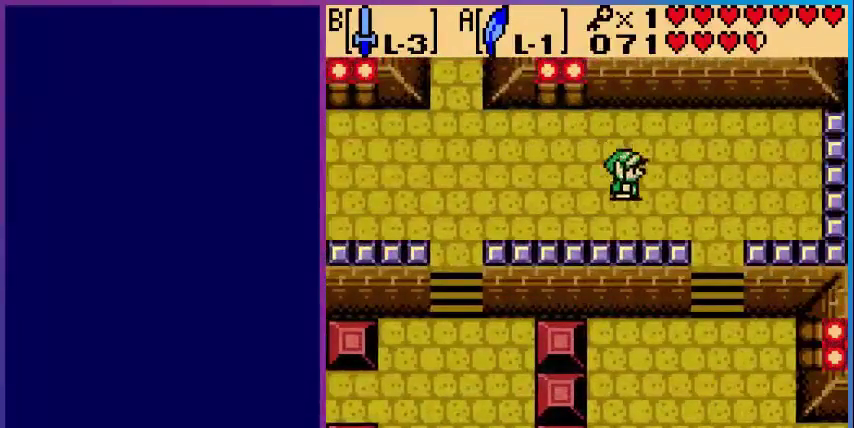
{"buttons": ["DPAD_DOWN", "DPAD_RIGHT"], "events": []}
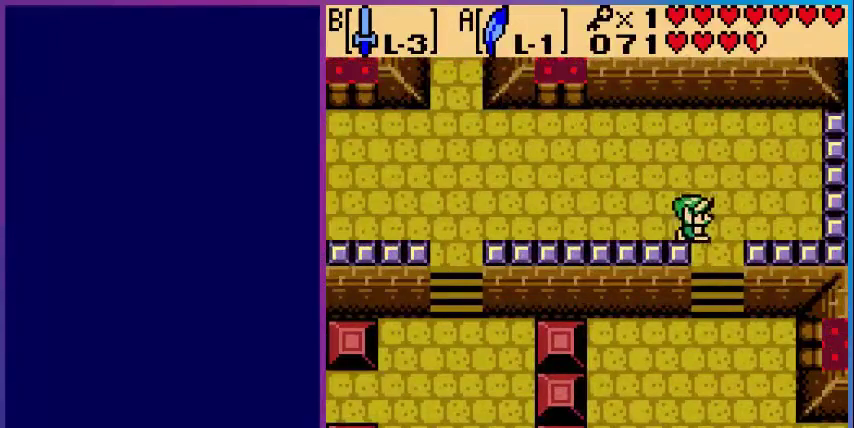
{"buttons": ["A", "DPAD_DOWN"], "events": [[80, "DPAD_RIGHT", "up"], [160, "A", "down"]]}
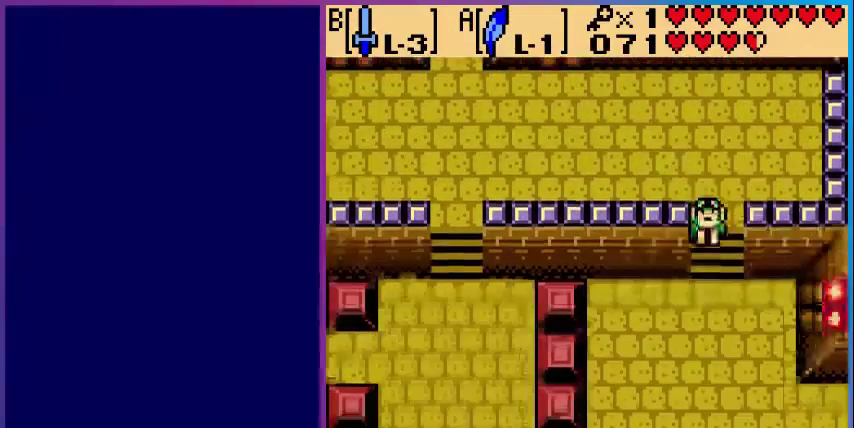
{"buttons": ["DPAD_DOWN", "DPAD_RIGHT"], "events": [[160, "A", "up"], [240, "DPAD_RIGHT", "down"]]}
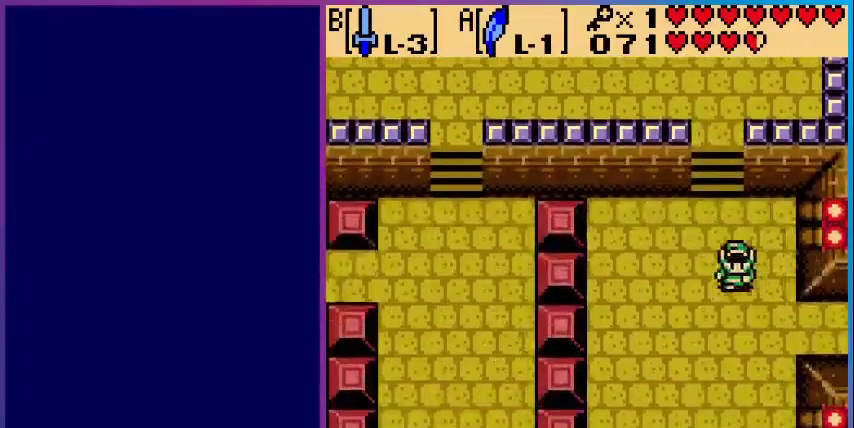
{"buttons": ["DPAD_RIGHT"], "events": [[280, "DPAD_DOWN", "up"]]}
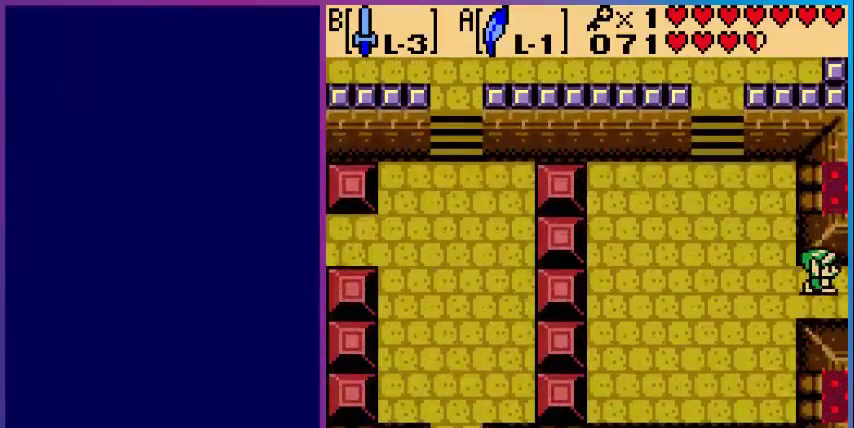
{"buttons": [], "events": [[400, "DPAD_RIGHT", "up"]]}
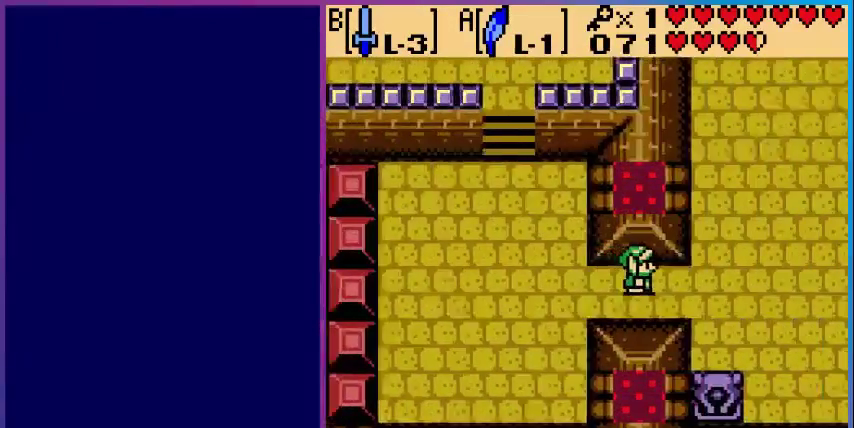
{"buttons": ["DPAD_RIGHT"], "events": [[280, "DPAD_RIGHT", "down"]]}
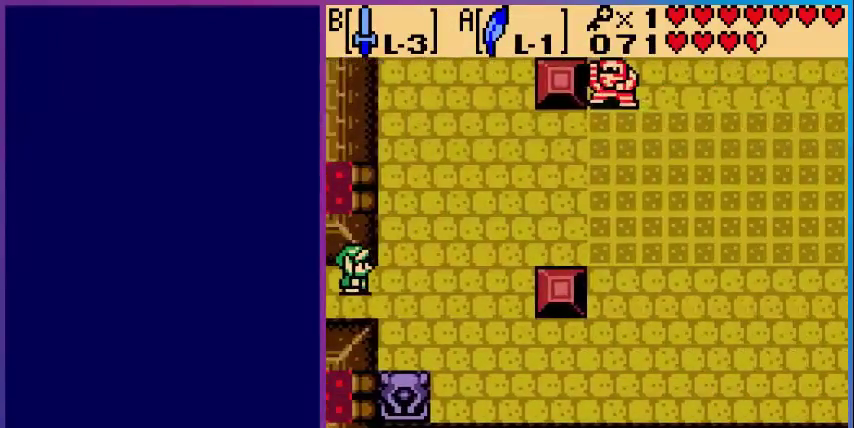
{"buttons": ["DPAD_UP", "DPAD_RIGHT"], "events": [[200, "DPAD_UP", "down"]]}
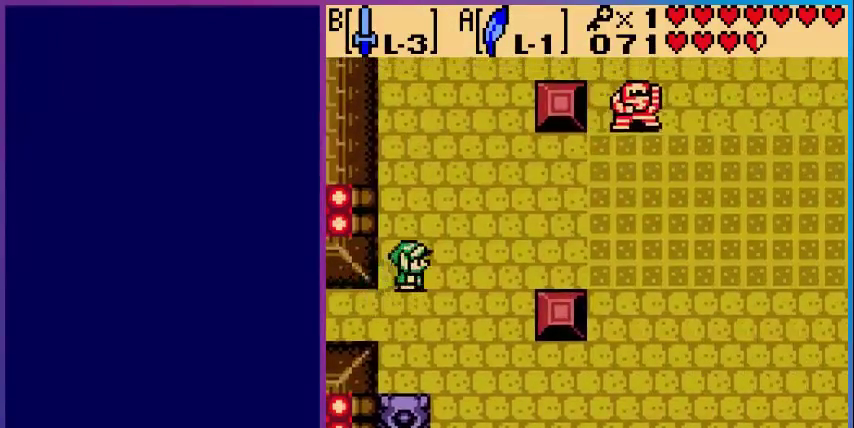
{"buttons": ["DPAD_UP", "DPAD_RIGHT"], "events": []}
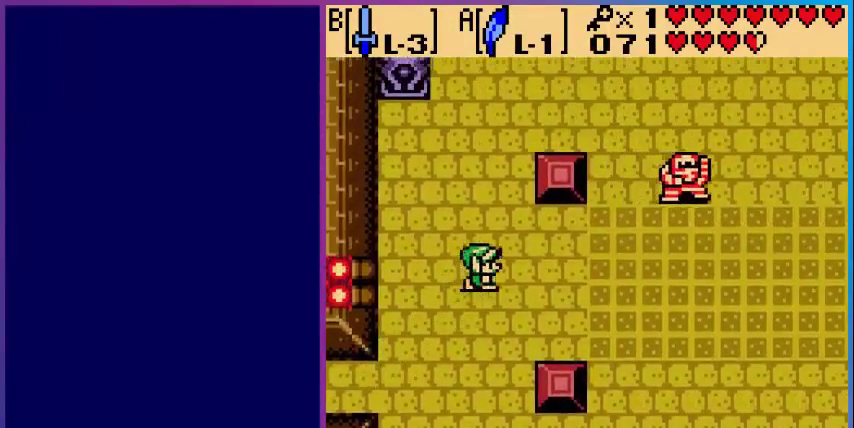
{"buttons": ["DPAD_RIGHT"], "events": [[440, "DPAD_UP", "up"]]}
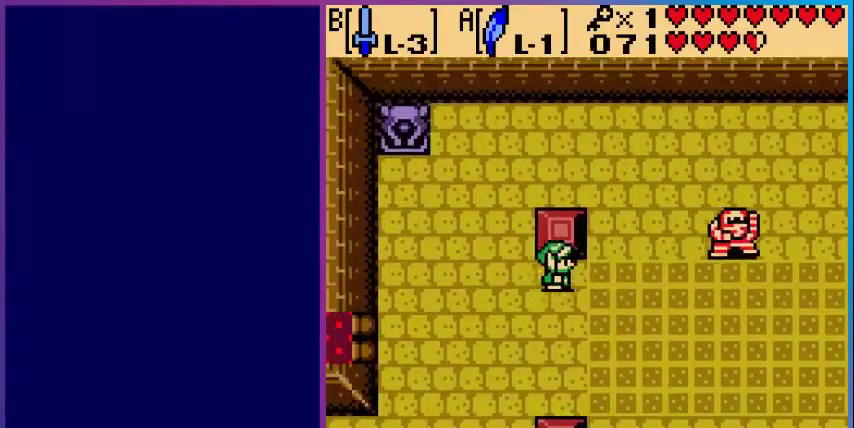
{"buttons": ["DPAD_RIGHT"], "events": [[120, "B", "down"], [280, "B", "up"]]}
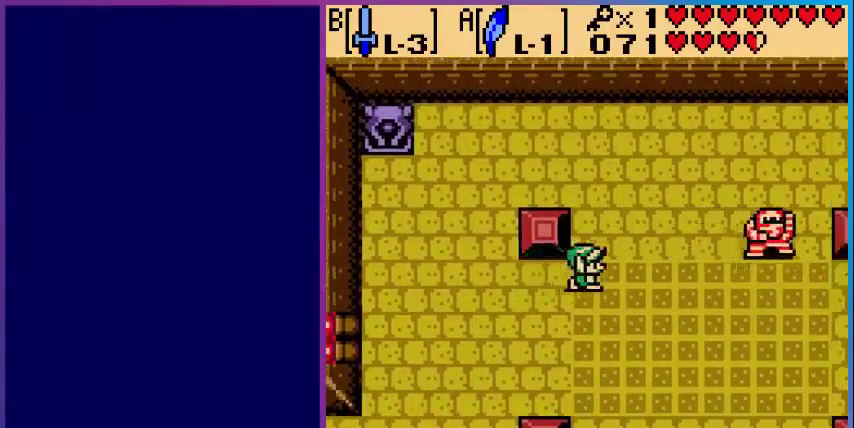
{"buttons": ["DPAD_RIGHT"], "events": []}
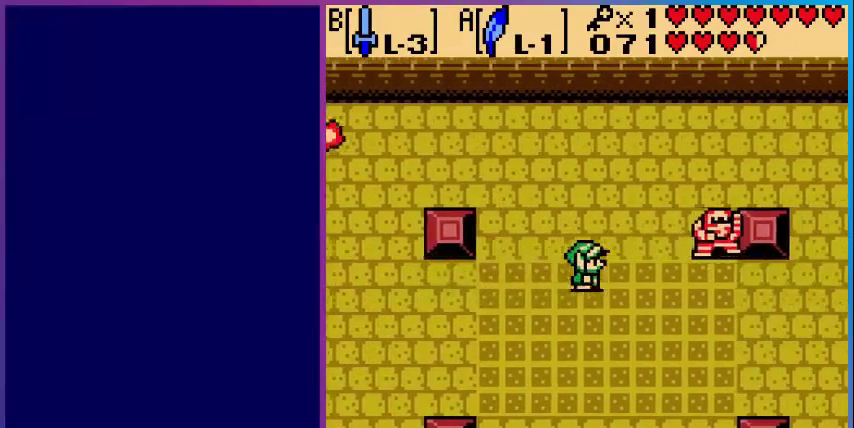
{"buttons": ["DPAD_RIGHT"], "events": [[240, "B", "down"], [400, "B", "up"]]}
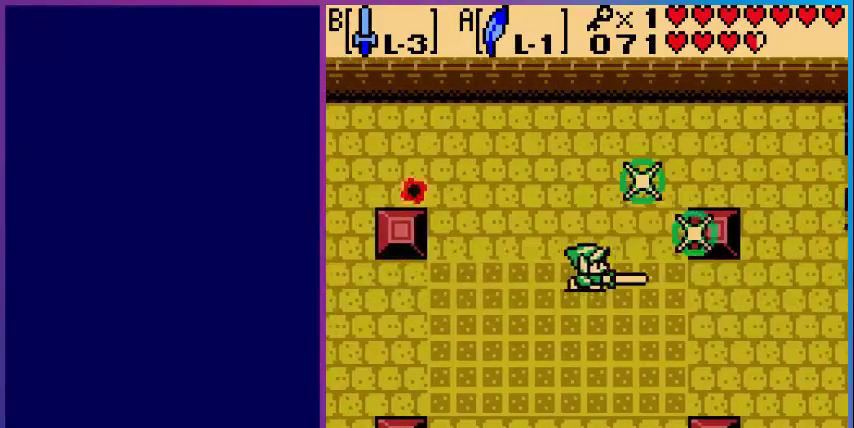
{"buttons": ["DPAD_RIGHT"], "events": []}
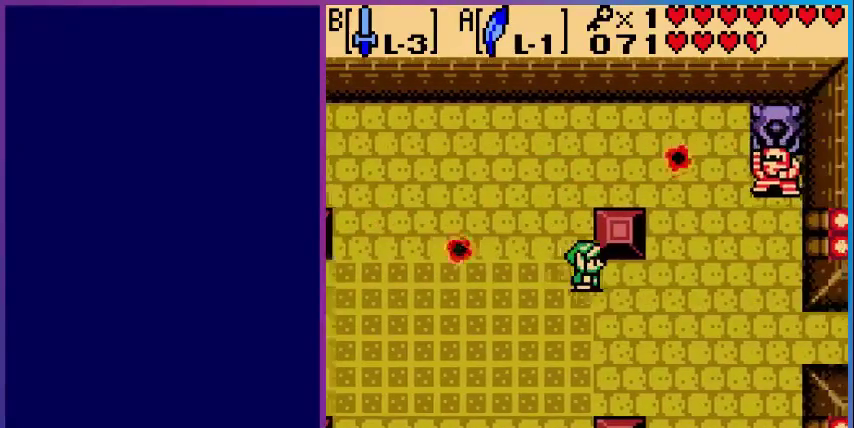
{"buttons": ["DPAD_RIGHT"], "events": []}
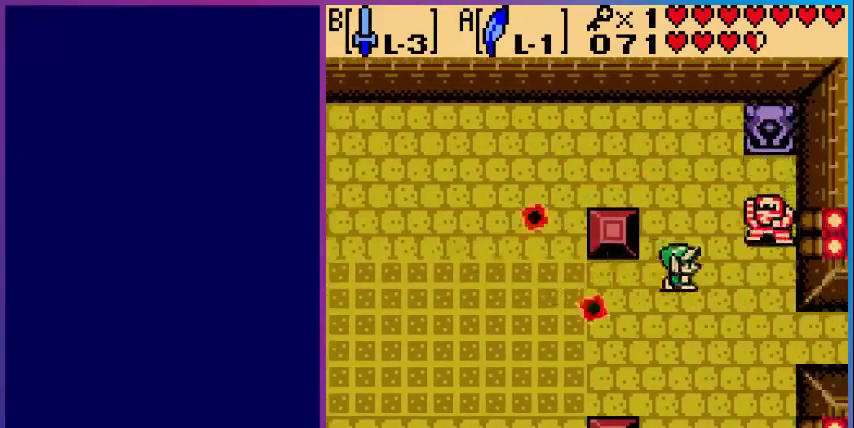
{"buttons": ["DPAD_RIGHT"], "events": [[120, "B", "down"], [280, "B", "up"]]}
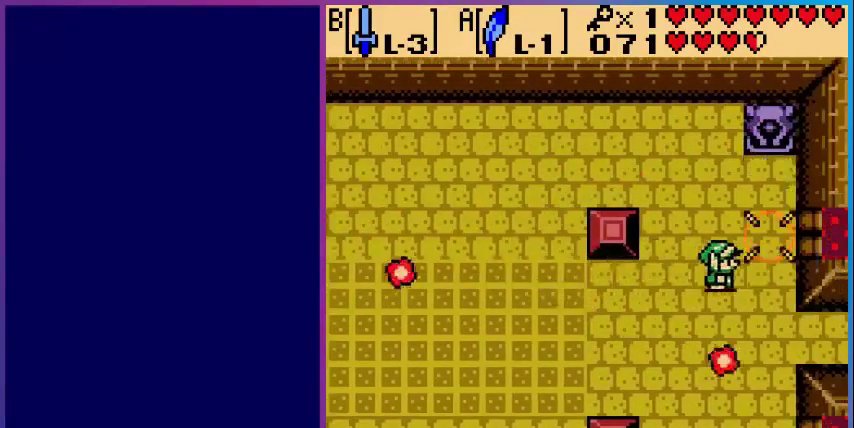
{"buttons": ["DPAD_DOWN", "DPAD_RIGHT"], "events": [[120, "DPAD_DOWN", "down"]]}
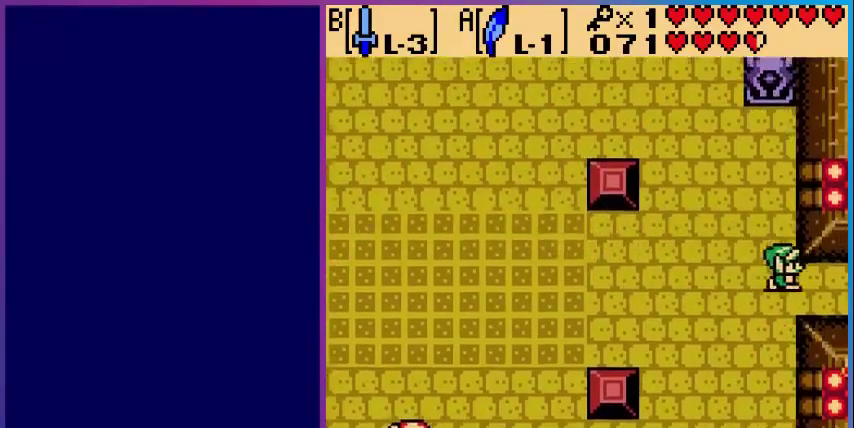
{"buttons": ["DPAD_RIGHT"], "events": [[160, "DPAD_DOWN", "up"]]}
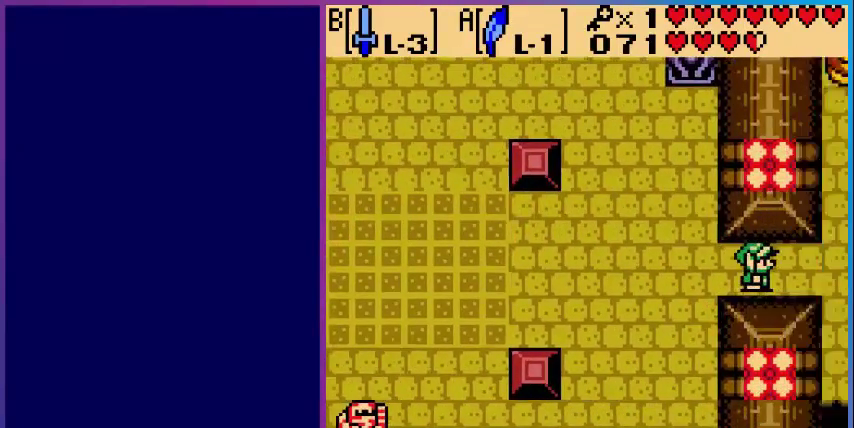
{"buttons": [], "events": [[80, "DPAD_RIGHT", "up"]]}
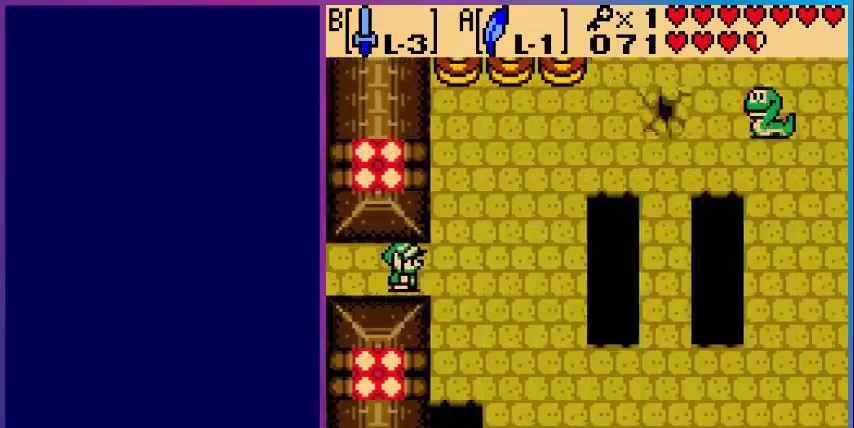
{"buttons": ["DPAD_RIGHT"], "events": [[160, "DPAD_RIGHT", "down"]]}
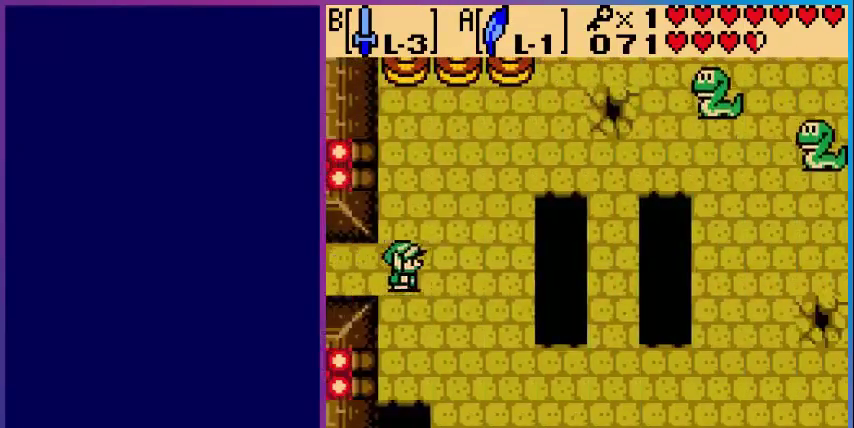
{"buttons": ["A", "DPAD_RIGHT"], "events": [[480, "A", "down"]]}